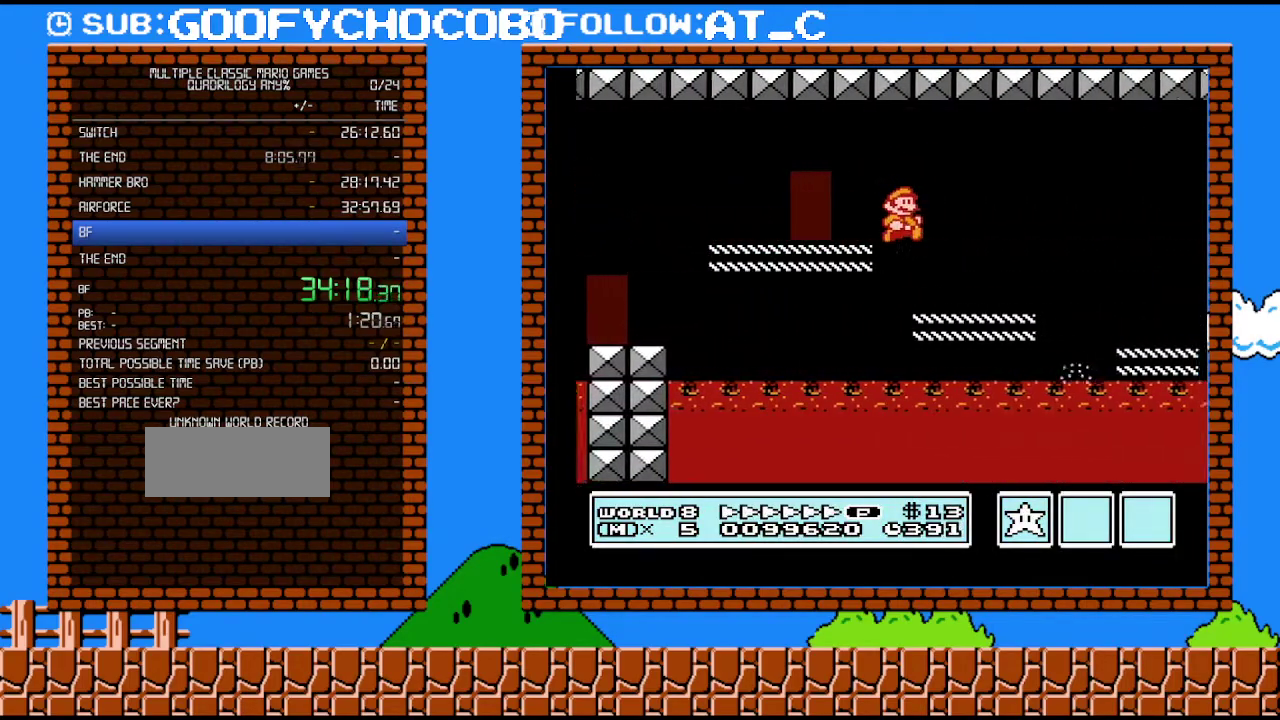
Gameplay with a controller (Nintendo layout); each line is a JSON object with the inputs held at the frame after it. "events" lists button and stick changes between this image and that frame as [ms after this image, input, new state], when the widget could be followed in between. Not read: L3 R3.
{"buttons": ["B", "DPAD_RIGHT"], "events": []}
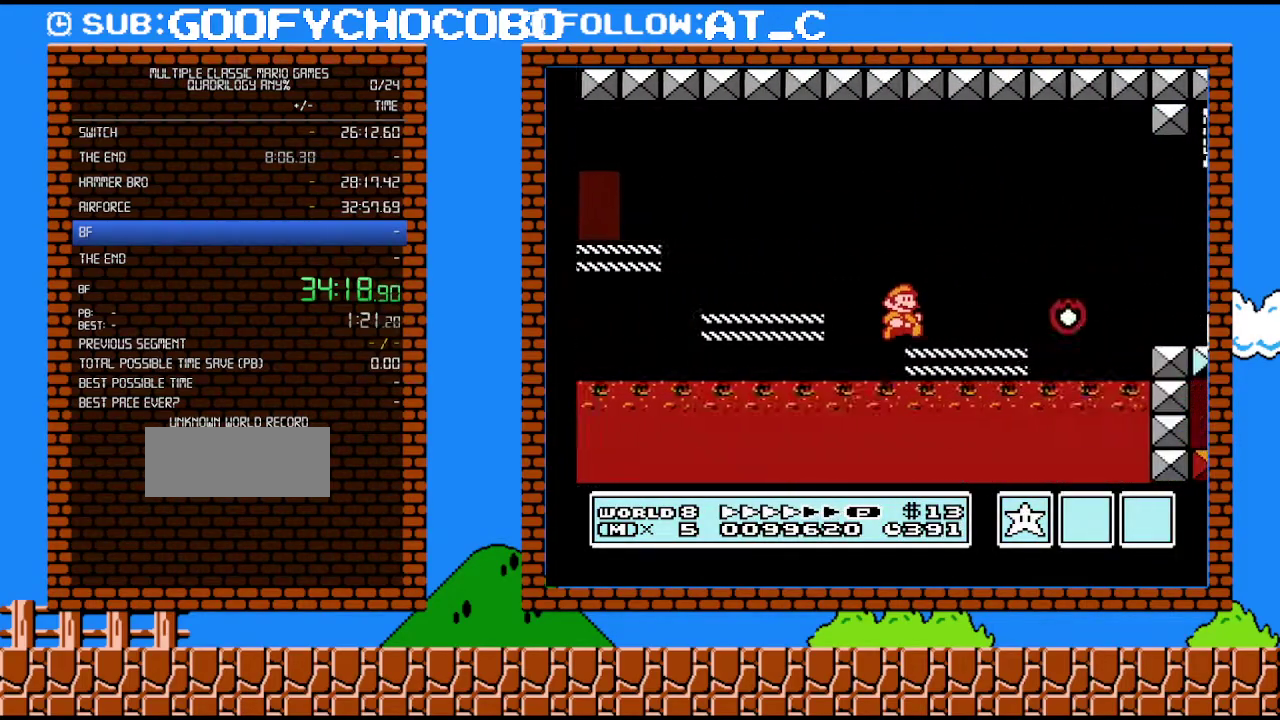
{"buttons": ["B", "DPAD_RIGHT"], "events": [[183, "A", "down"], [300, "A", "up"]]}
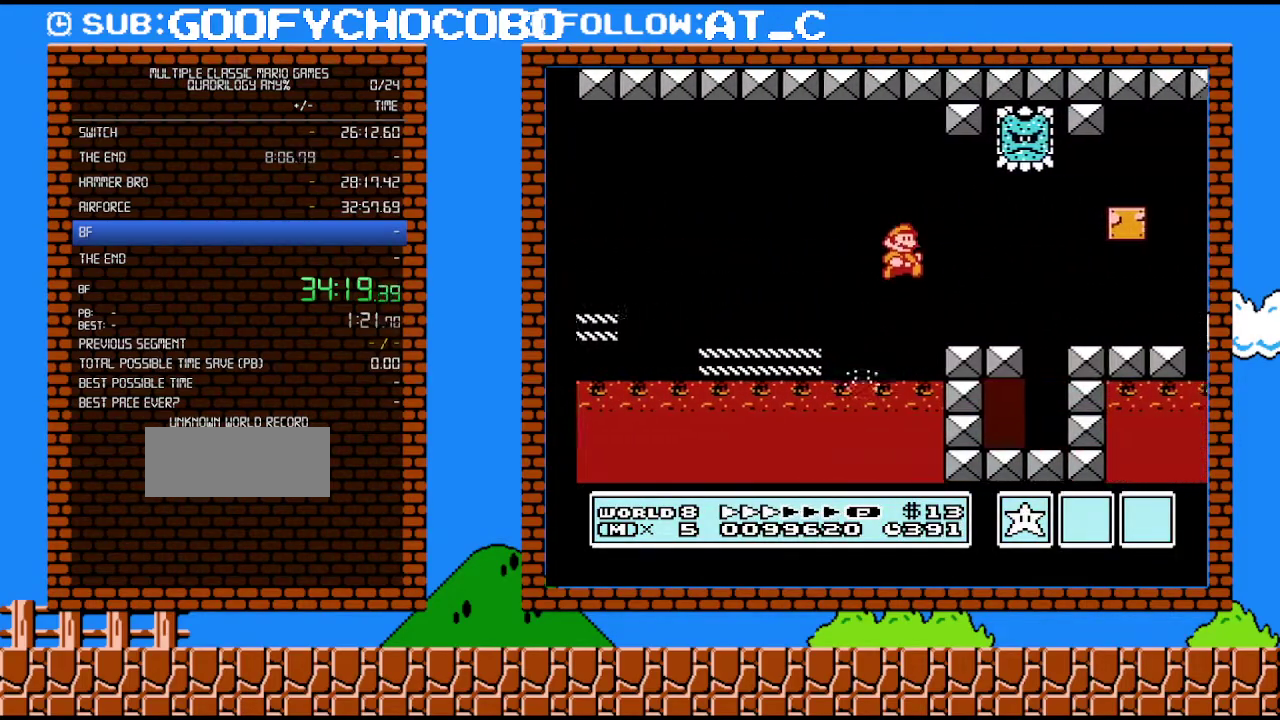
{"buttons": ["B", "DPAD_RIGHT"], "events": []}
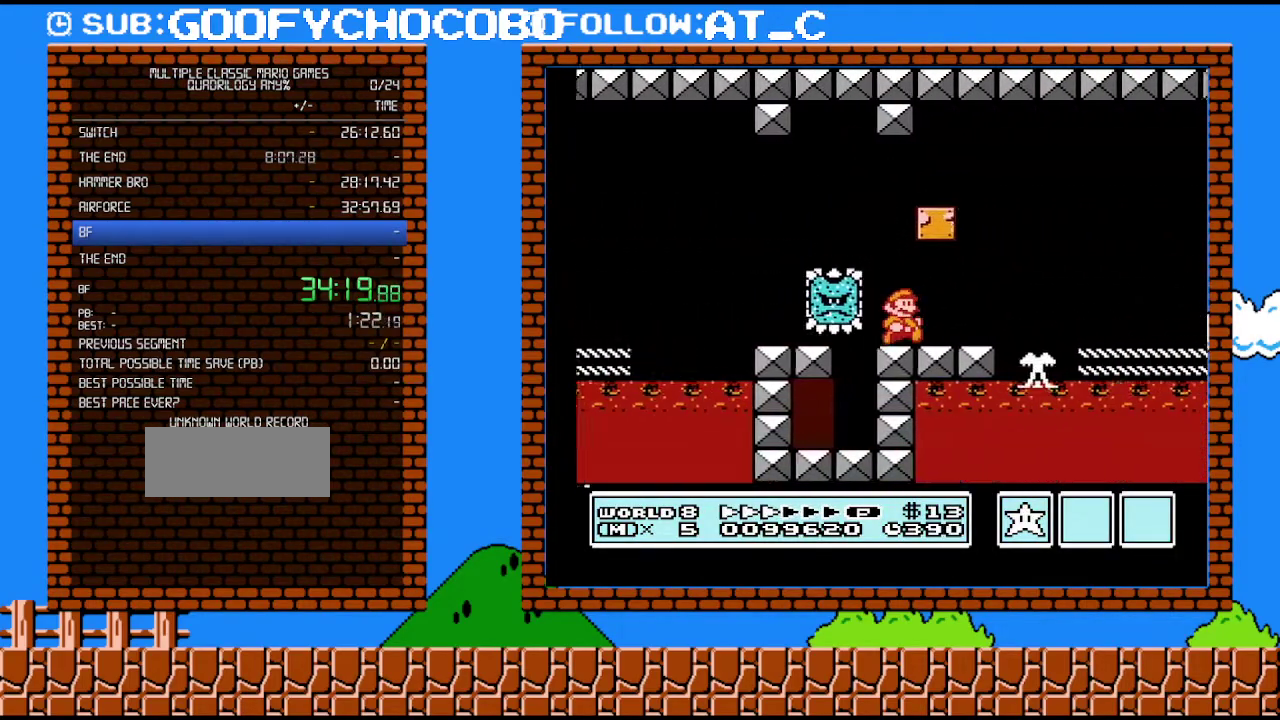
{"buttons": ["B", "DPAD_RIGHT"], "events": [[183, "A", "down"], [250, "A", "up"]]}
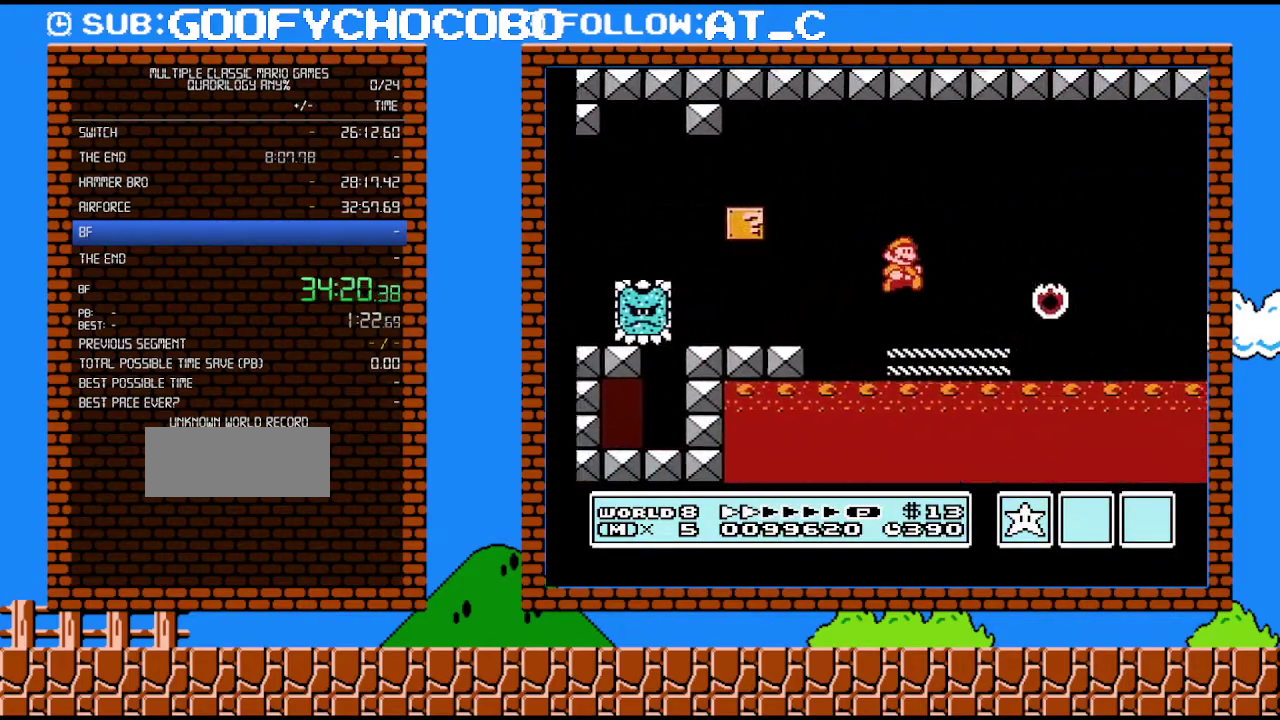
{"buttons": ["B", "DPAD_RIGHT"], "events": [[267, "A", "down"], [500, "A", "up"]]}
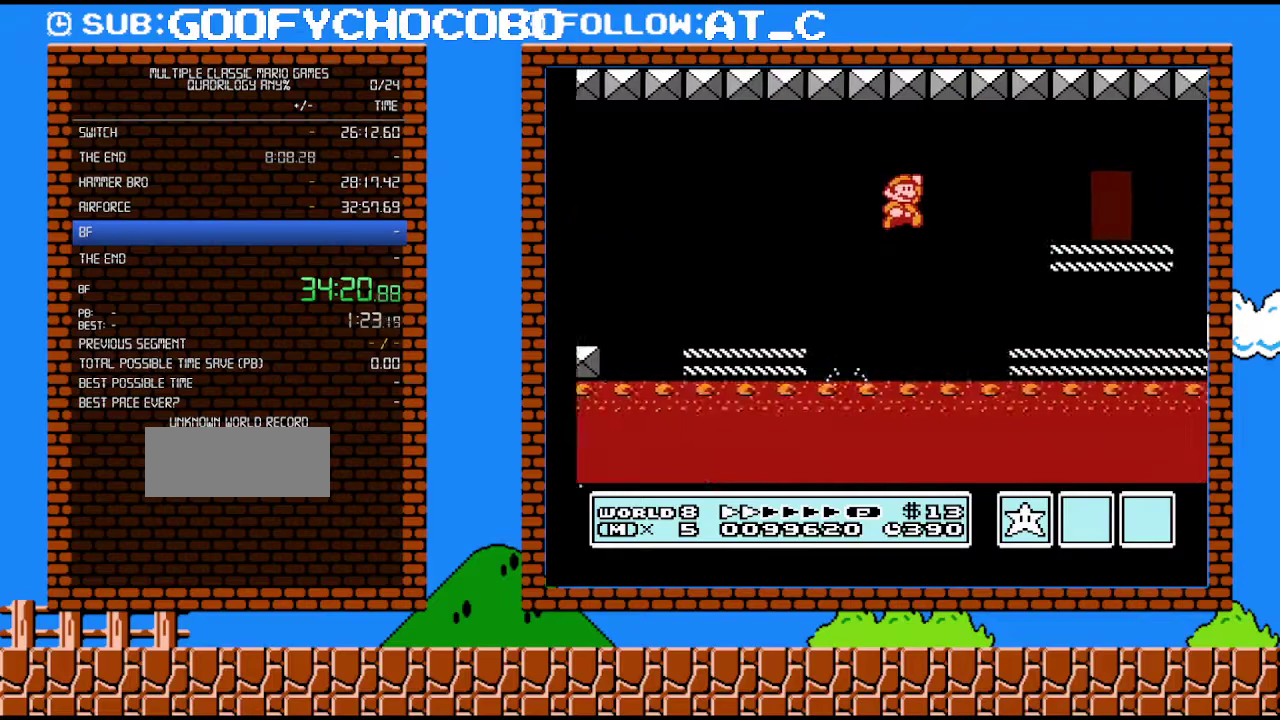
{"buttons": ["B", "DPAD_RIGHT"], "events": []}
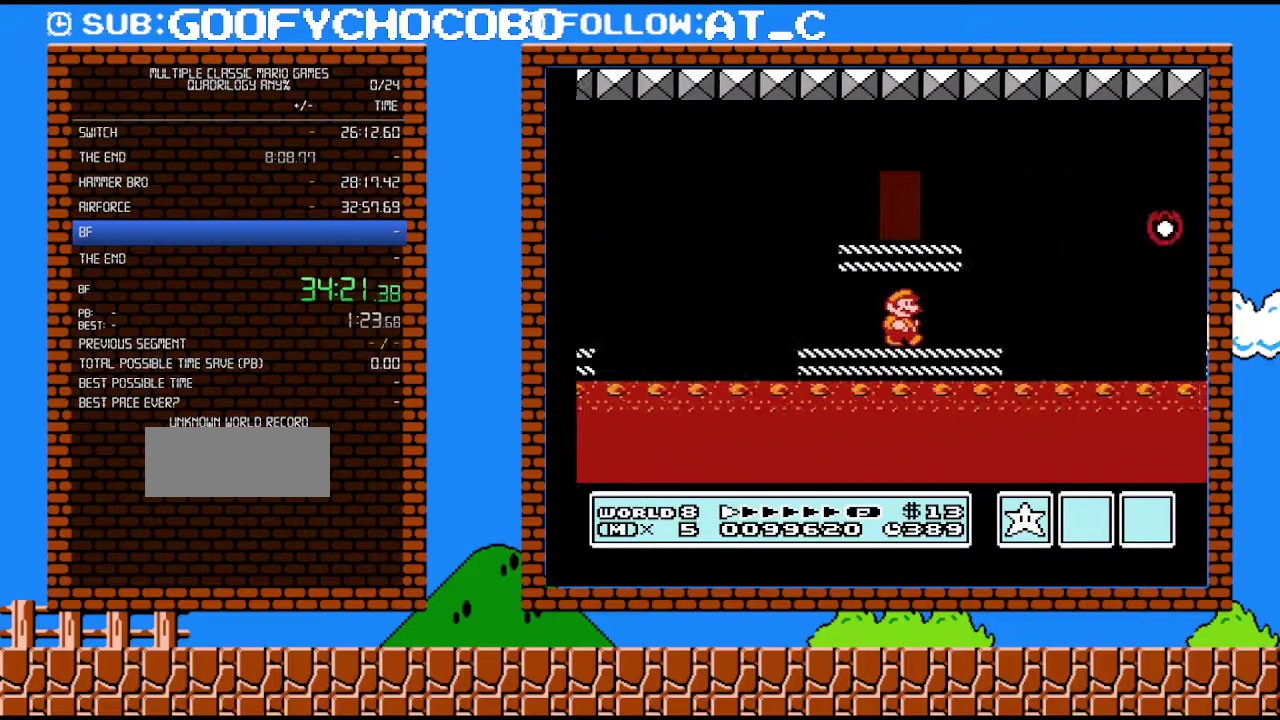
{"buttons": ["A", "B", "DPAD_RIGHT"], "events": [[217, "A", "down"]]}
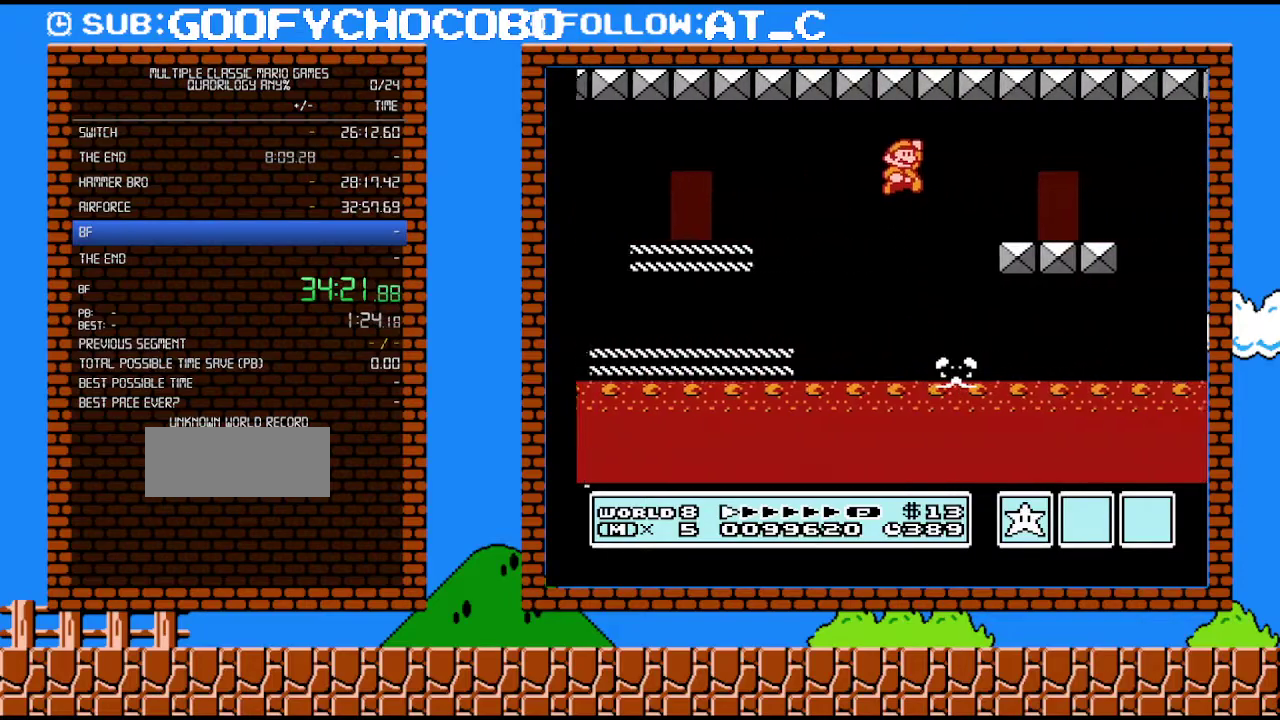
{"buttons": ["B"], "events": [[117, "A", "up"], [267, "DPAD_RIGHT", "up"], [300, "DPAD_LEFT", "down"], [467, "DPAD_LEFT", "up"]]}
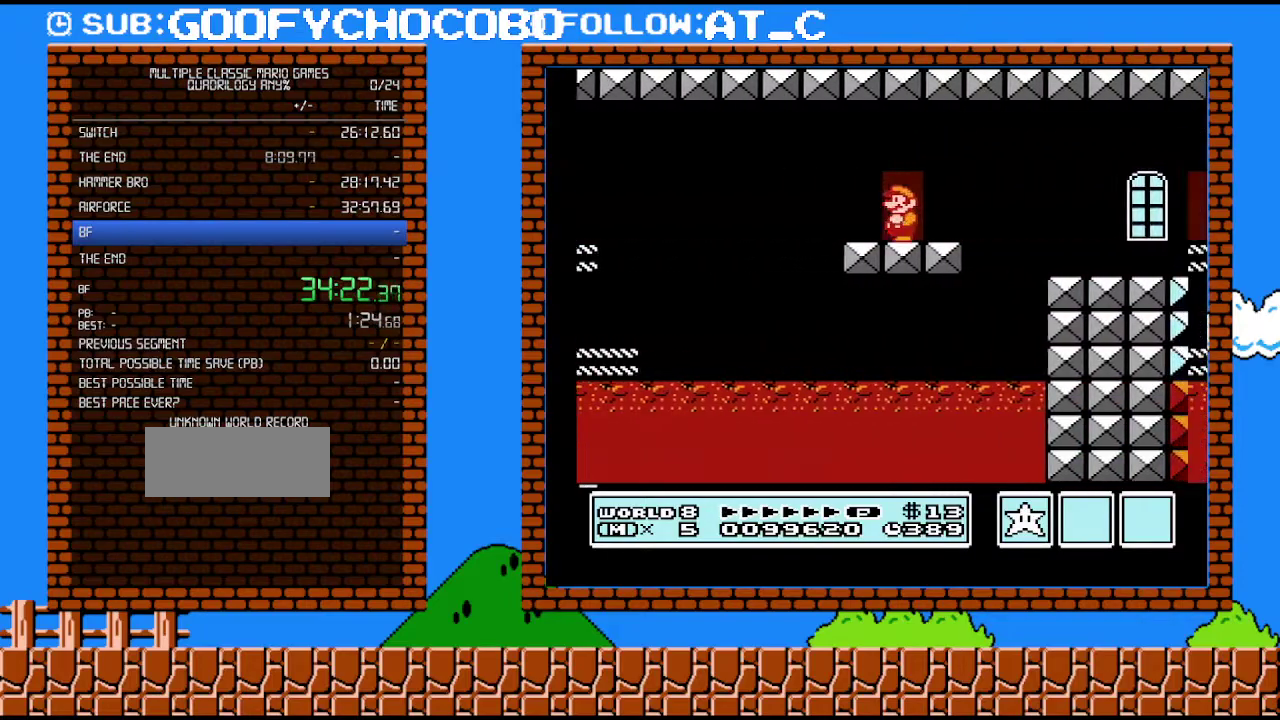
{"buttons": ["B"], "events": [[17, "DPAD_UP", "down"], [183, "DPAD_UP", "up"]]}
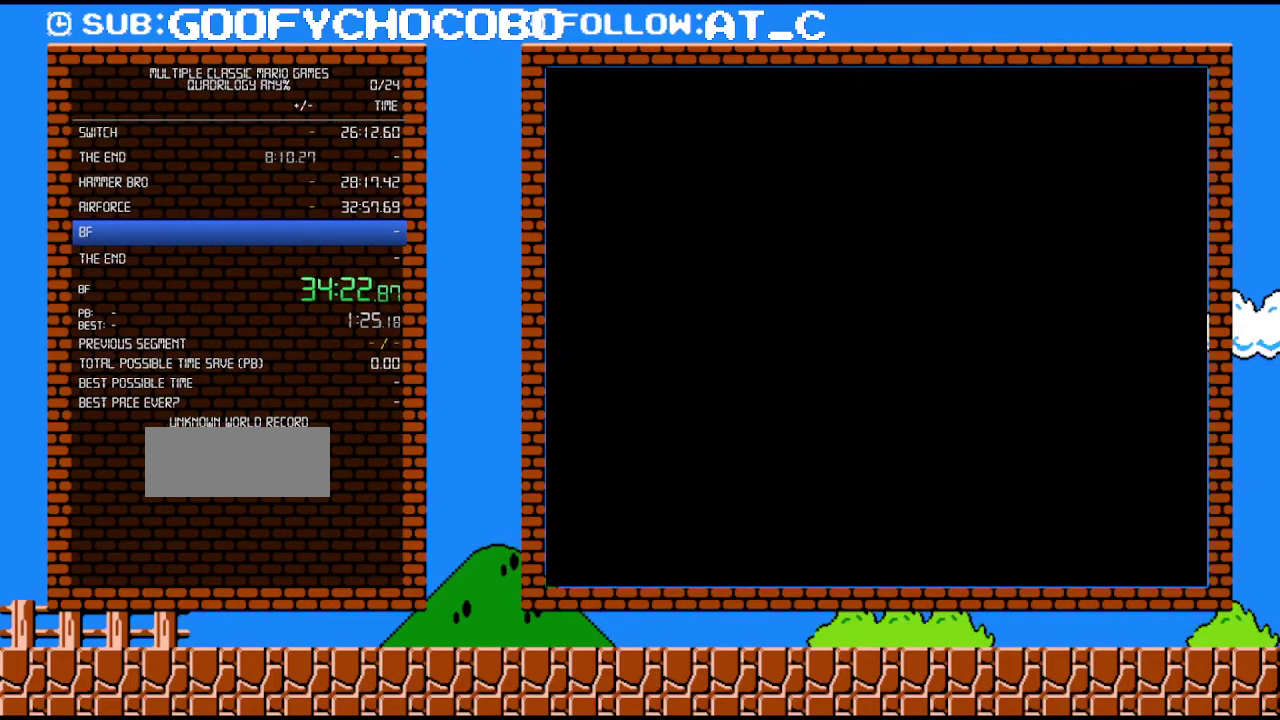
{"buttons": ["B", "DPAD_RIGHT"], "events": [[183, "DPAD_RIGHT", "down"]]}
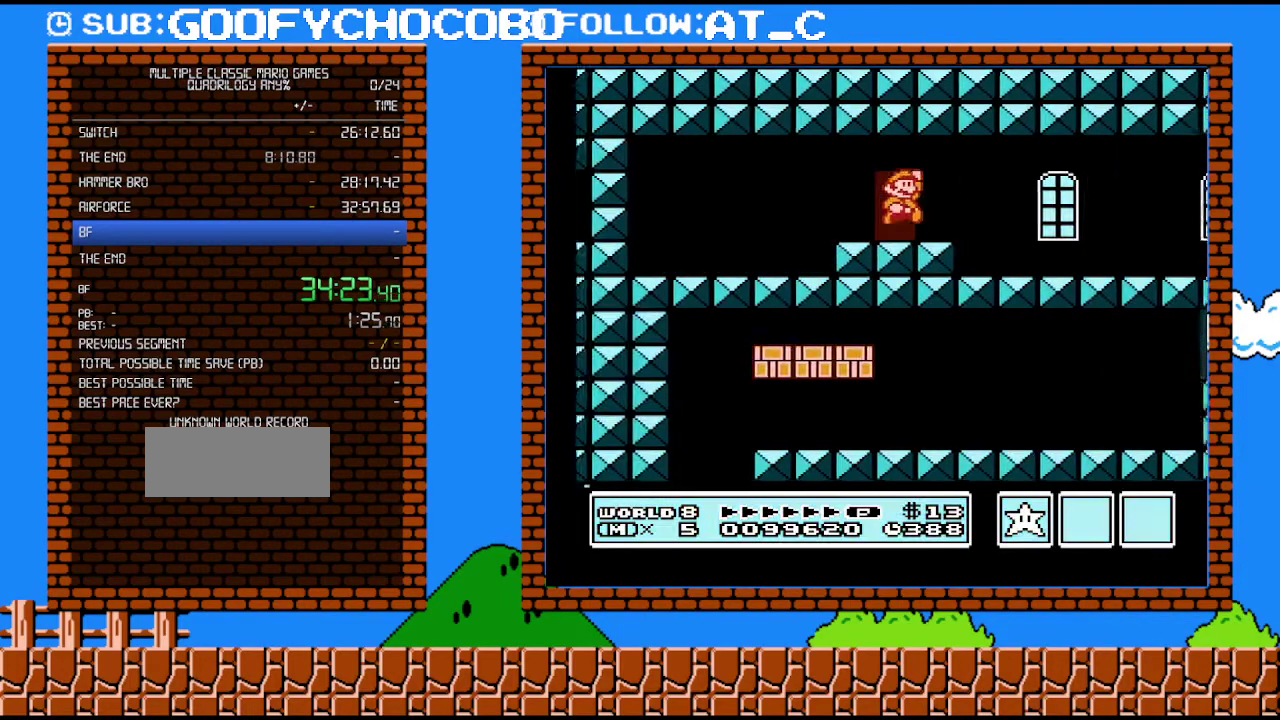
{"buttons": ["B", "DPAD_RIGHT"], "events": [[50, "A", "down"], [150, "A", "up"]]}
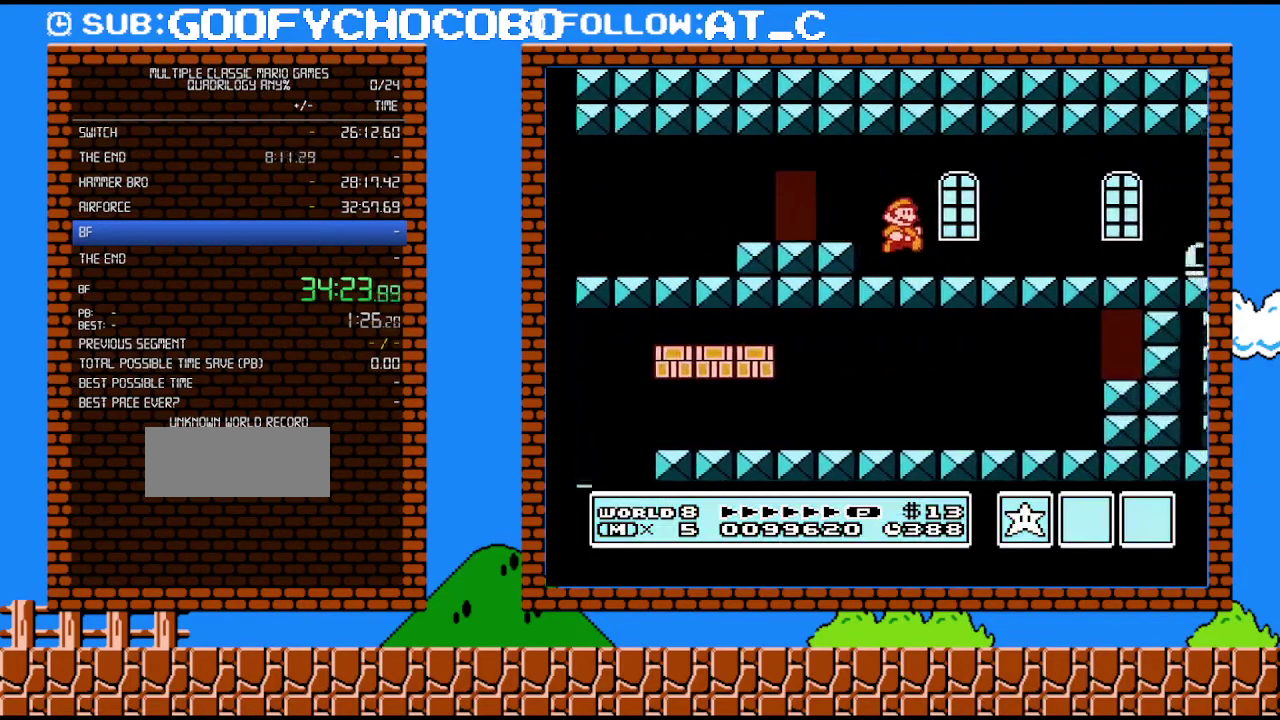
{"buttons": ["B", "DPAD_RIGHT"], "events": [[400, "A", "down"], [467, "A", "up"]]}
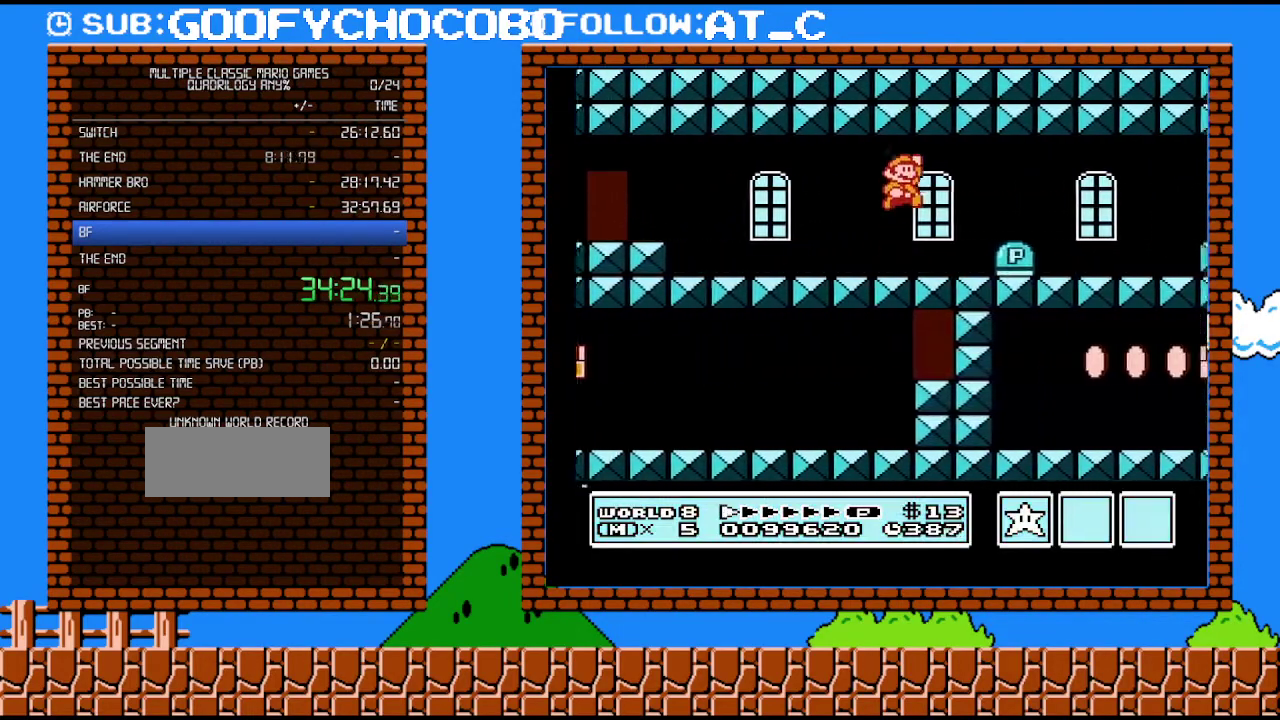
{"buttons": ["B", "DPAD_RIGHT"], "events": []}
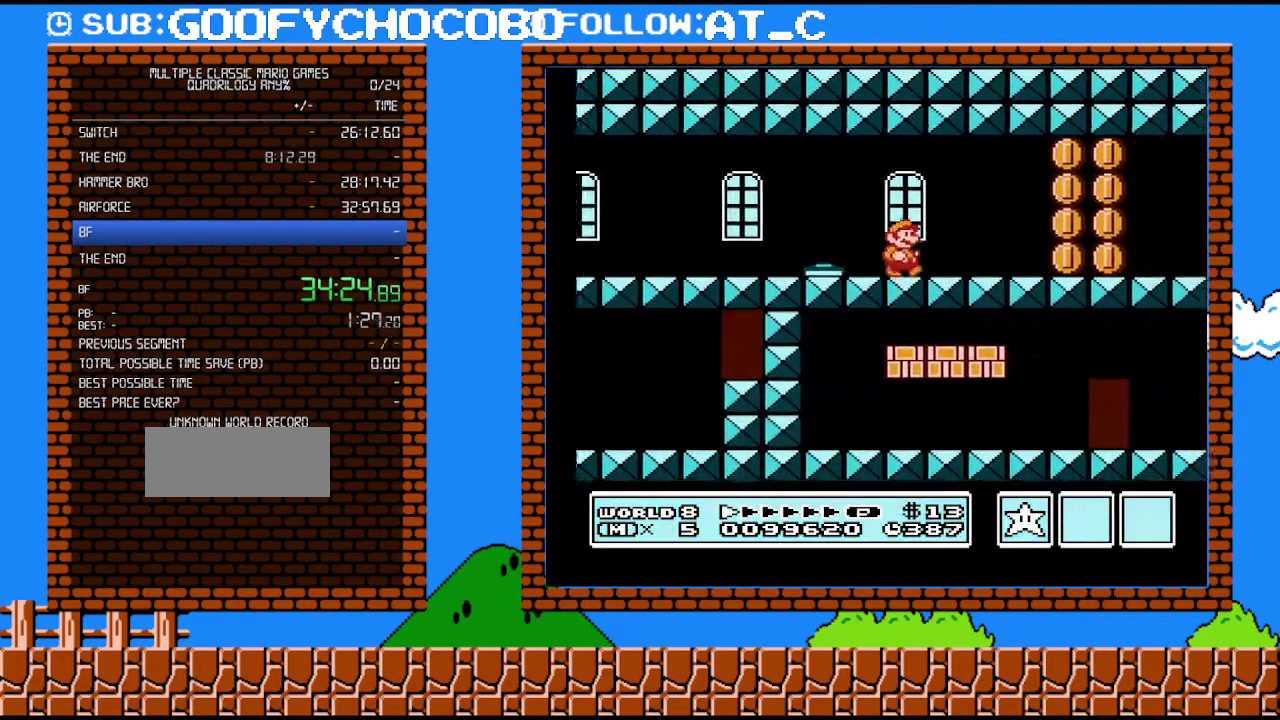
{"buttons": ["B", "DPAD_RIGHT"], "events": []}
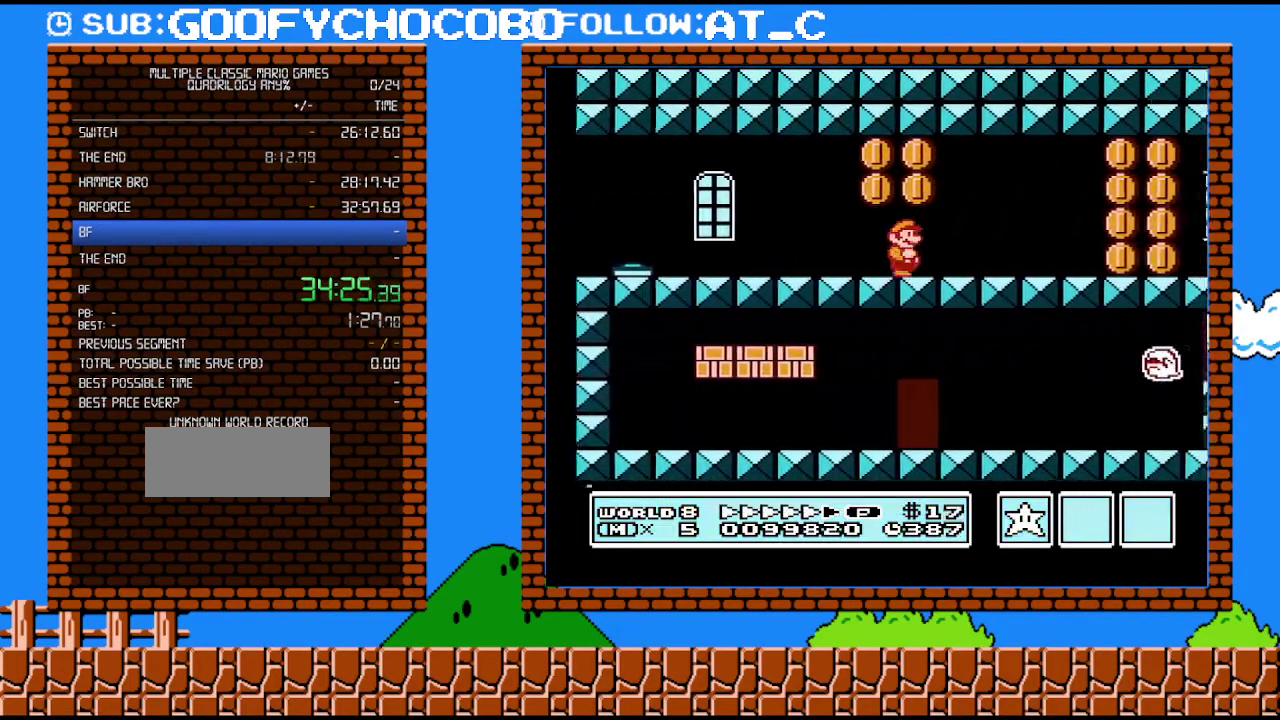
{"buttons": ["B", "DPAD_RIGHT"], "events": []}
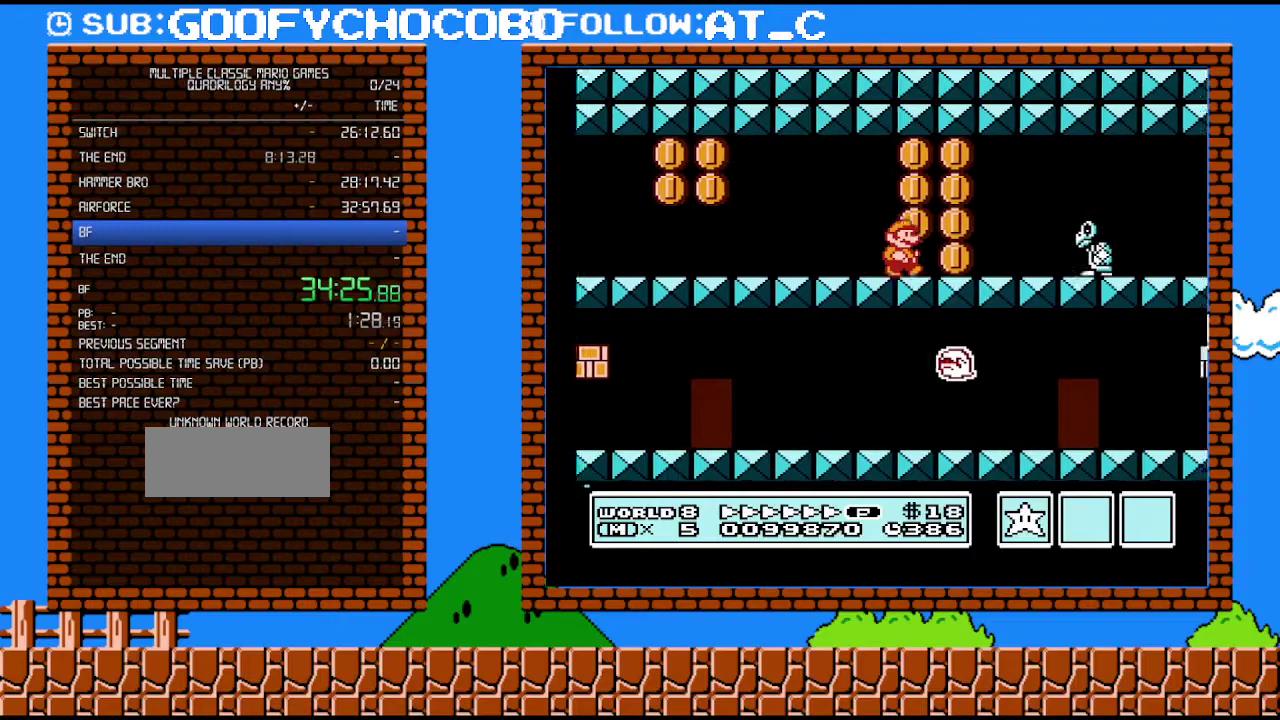
{"buttons": ["B", "DPAD_RIGHT"], "events": [[150, "A", "down"], [233, "A", "up"]]}
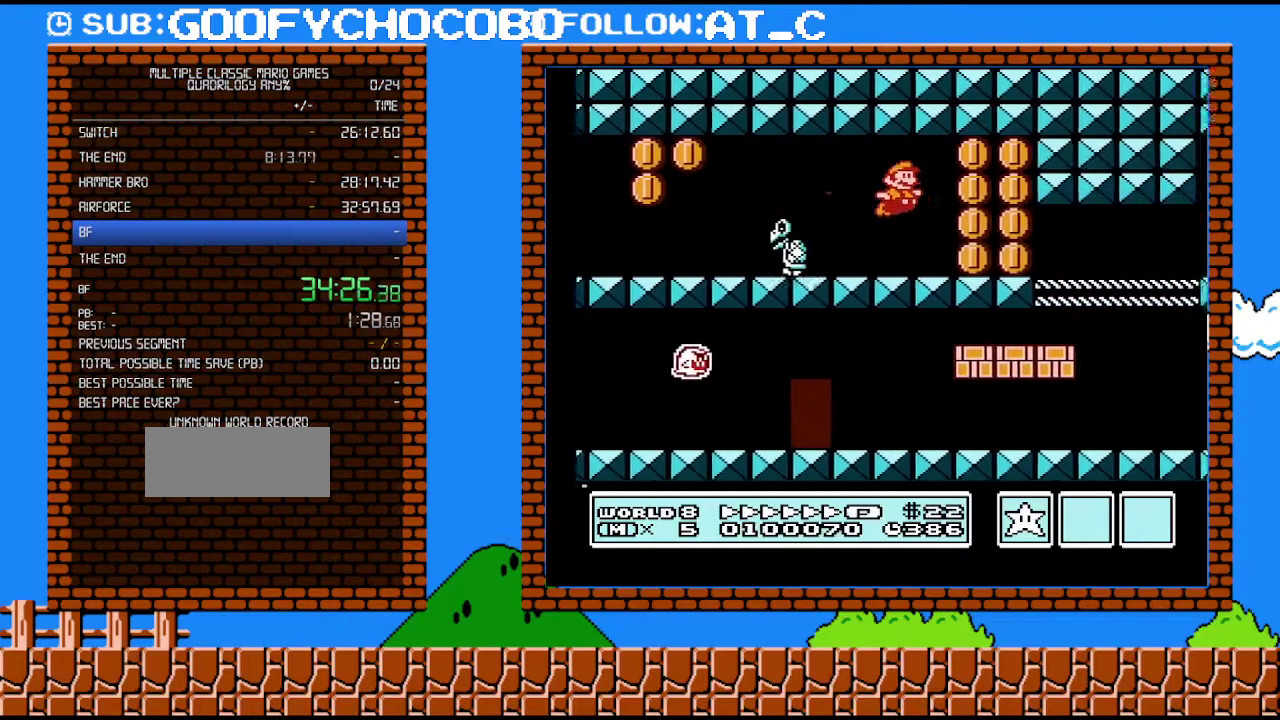
{"buttons": ["B", "DPAD_RIGHT"], "events": []}
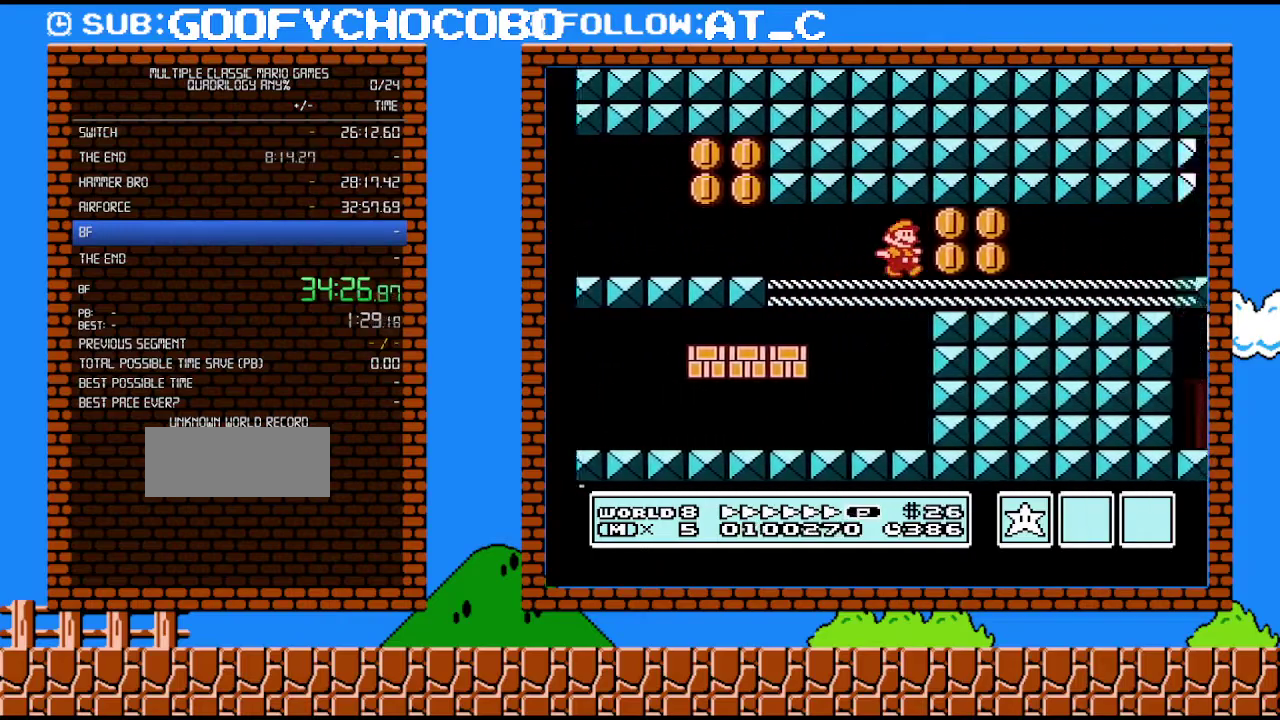
{"buttons": ["B", "DPAD_RIGHT"], "events": []}
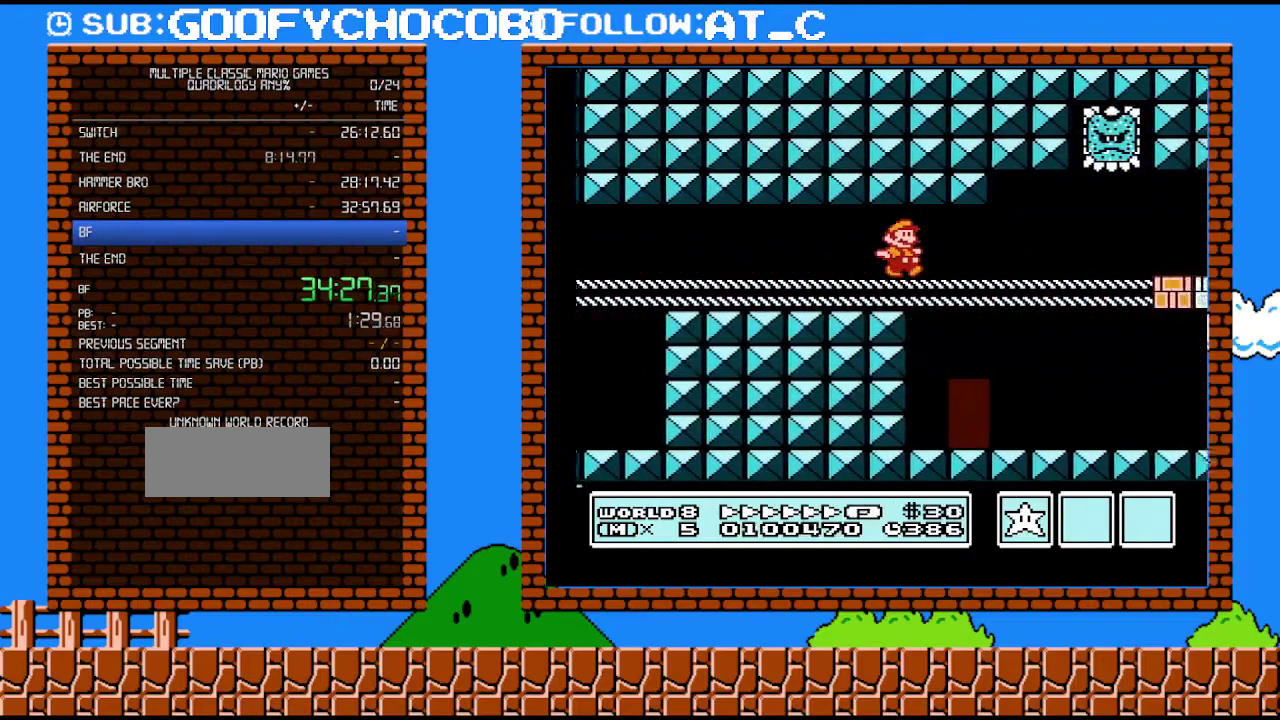
{"buttons": ["B", "DPAD_RIGHT"], "events": []}
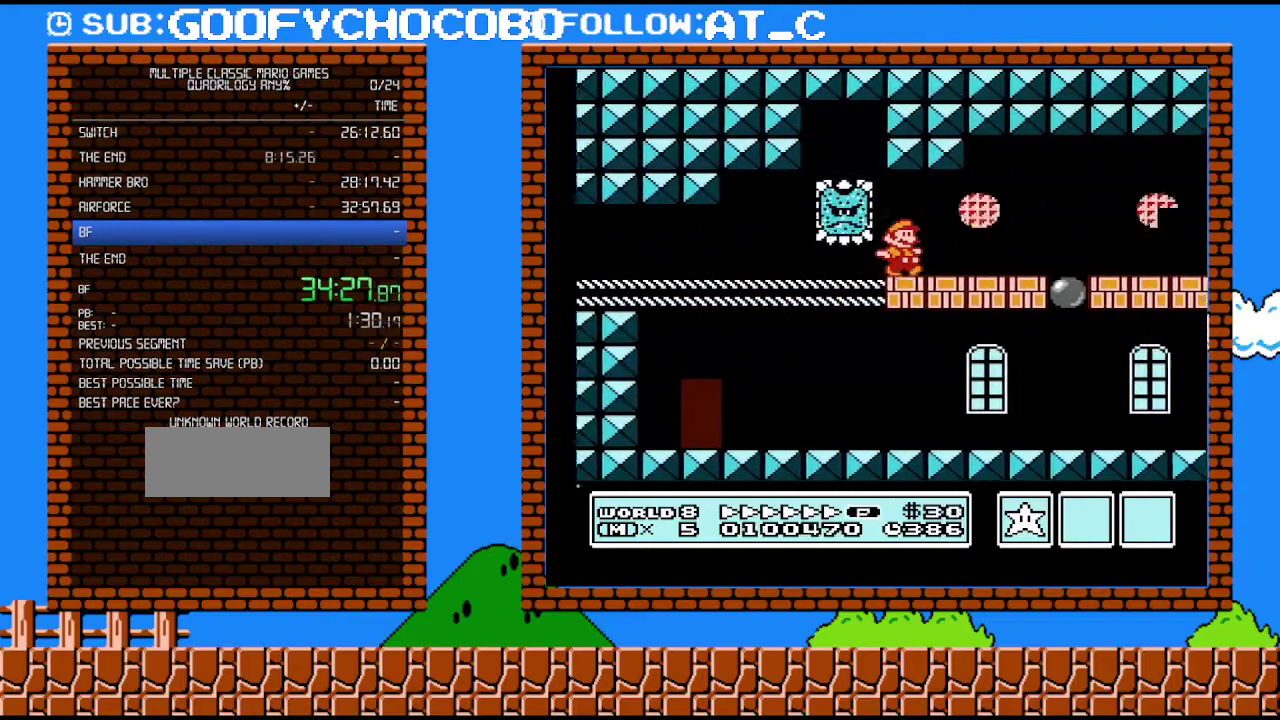
{"buttons": ["B", "DPAD_RIGHT"], "events": []}
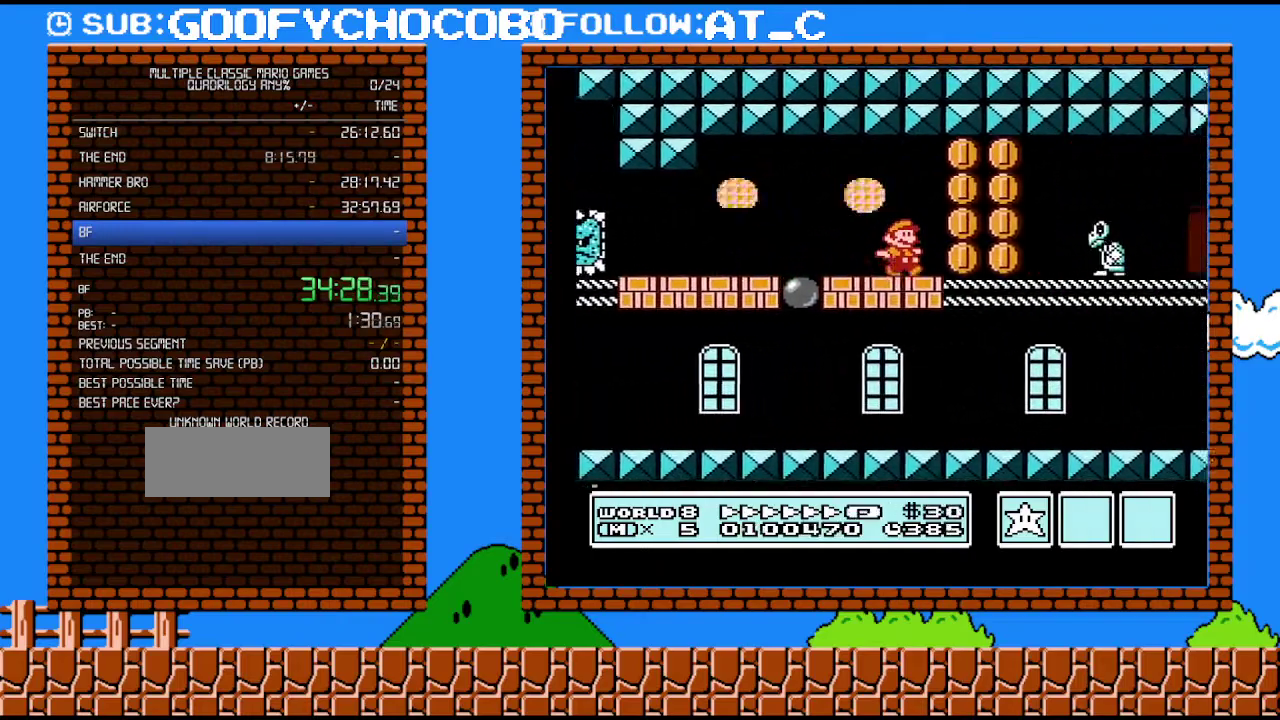
{"buttons": ["B", "DPAD_RIGHT"], "events": [[117, "A", "down"], [183, "A", "up"]]}
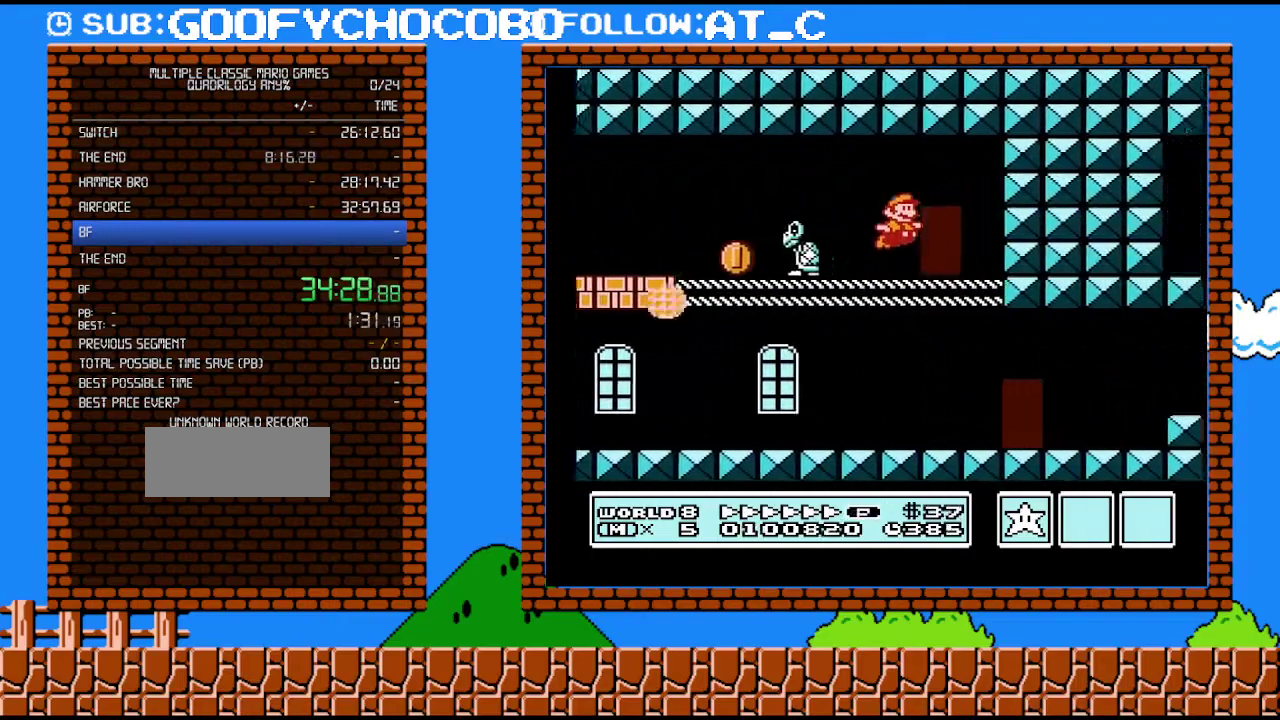
{"buttons": ["B"], "events": [[83, "DPAD_RIGHT", "up"], [150, "DPAD_UP", "down"], [300, "DPAD_UP", "up"]]}
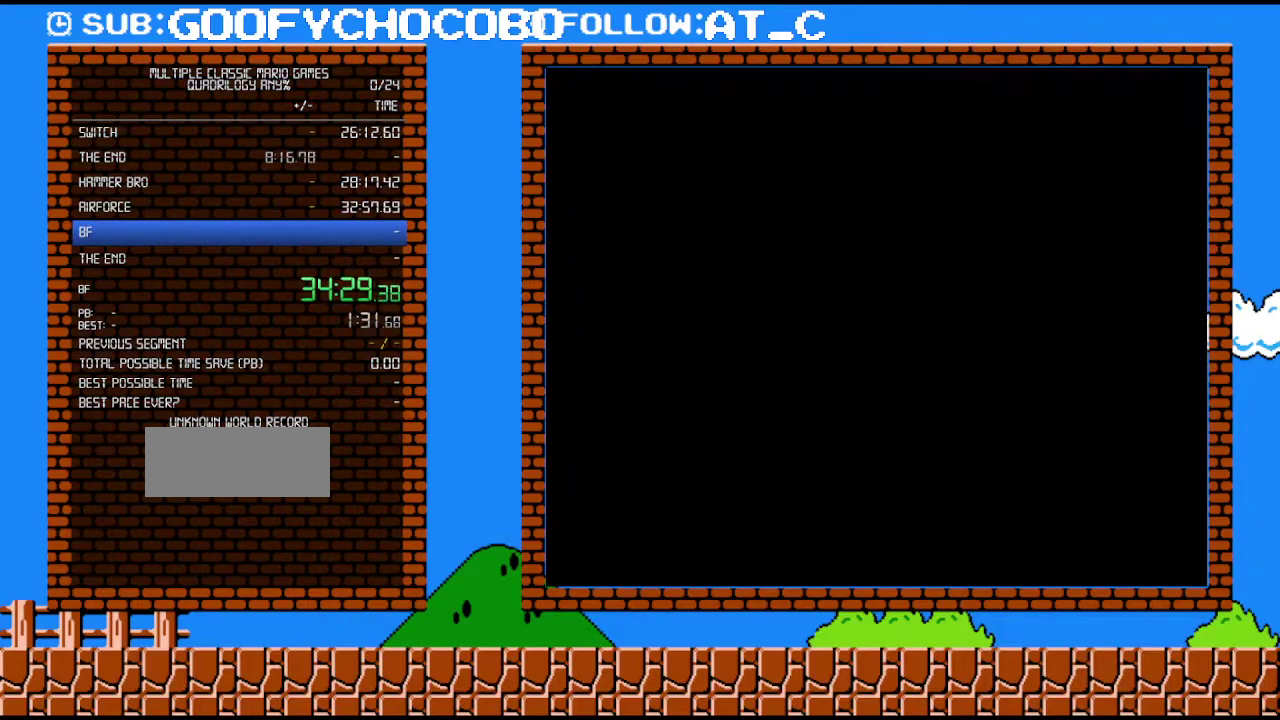
{"buttons": ["B", "DPAD_RIGHT"], "events": [[250, "DPAD_RIGHT", "down"]]}
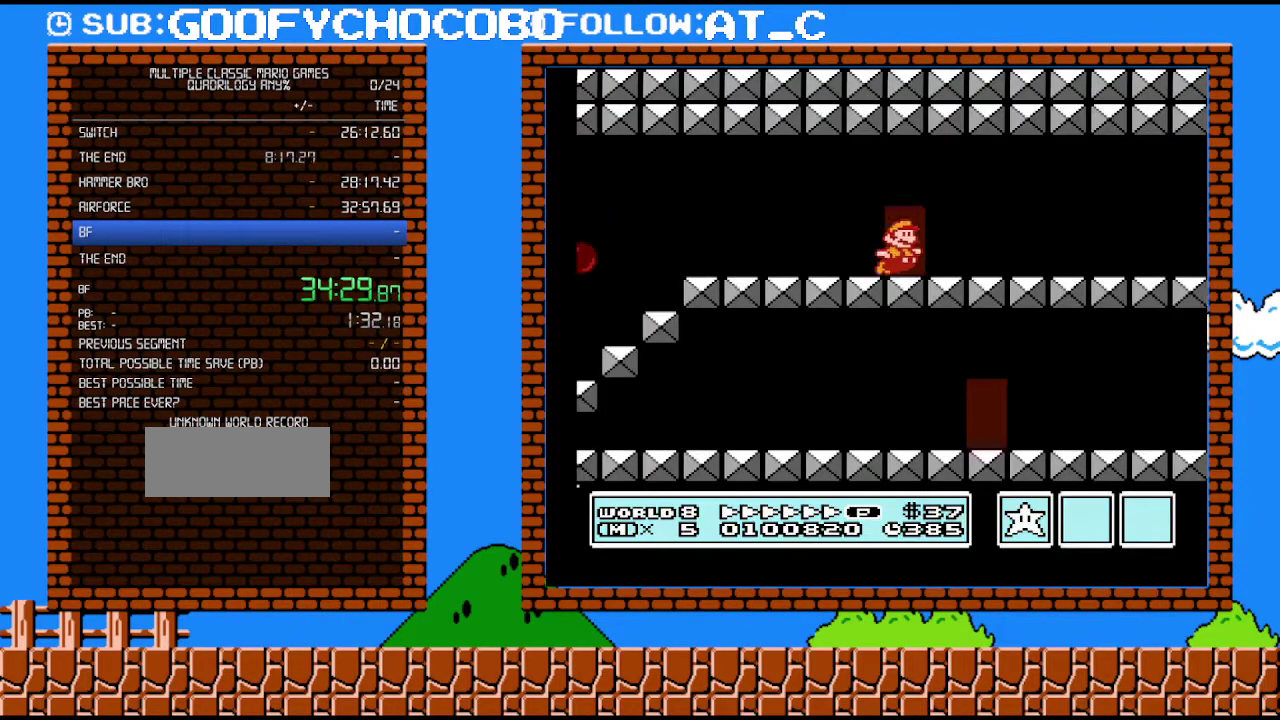
{"buttons": ["B", "DPAD_RIGHT"], "events": [[83, "A", "down"], [183, "A", "up"]]}